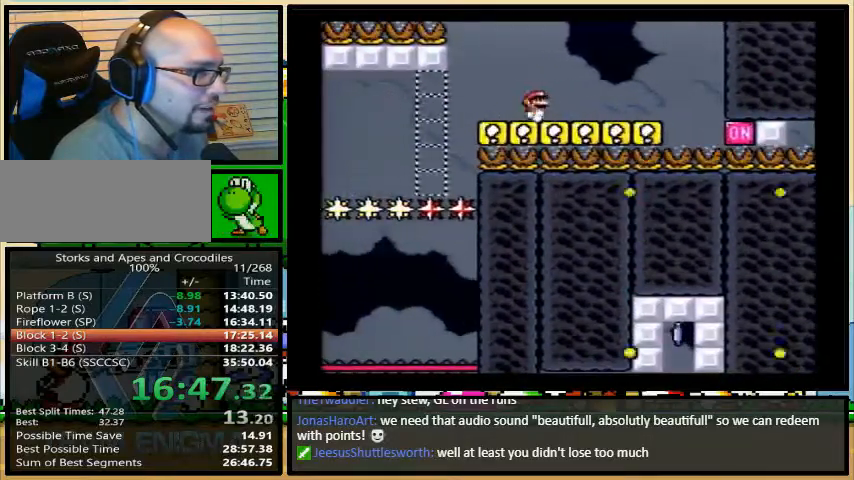
Gameplay with a controller (Nintendo layout); each line is a JSON object with the inputs held at the frame after it. "events" lists button and stick changes between this image and that frame as [ms after this image, input, new state], when the widget could be followed in between. Not read: L3 R3.
{"buttons": ["X"], "events": [[500, "DPAD_LEFT", "up"]]}
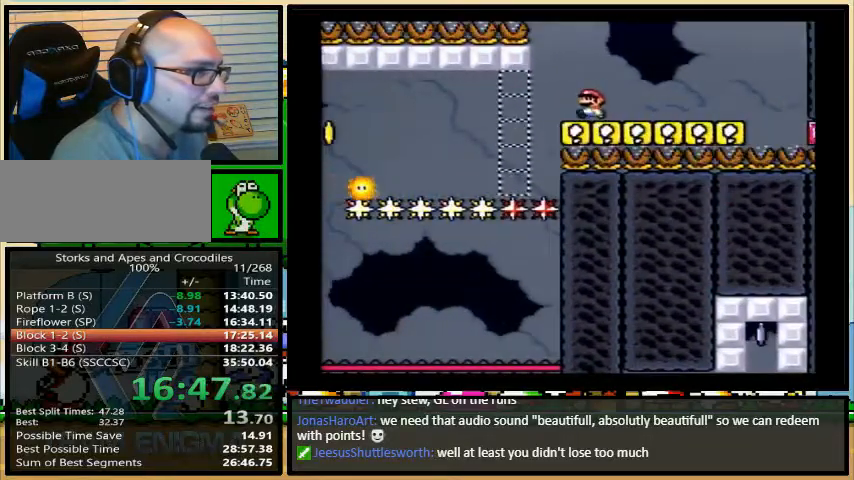
{"buttons": ["A", "X", "DPAD_LEFT"], "events": [[100, "A", "down"], [133, "A", "up"], [133, "DPAD_LEFT", "down"], [433, "A", "down"]]}
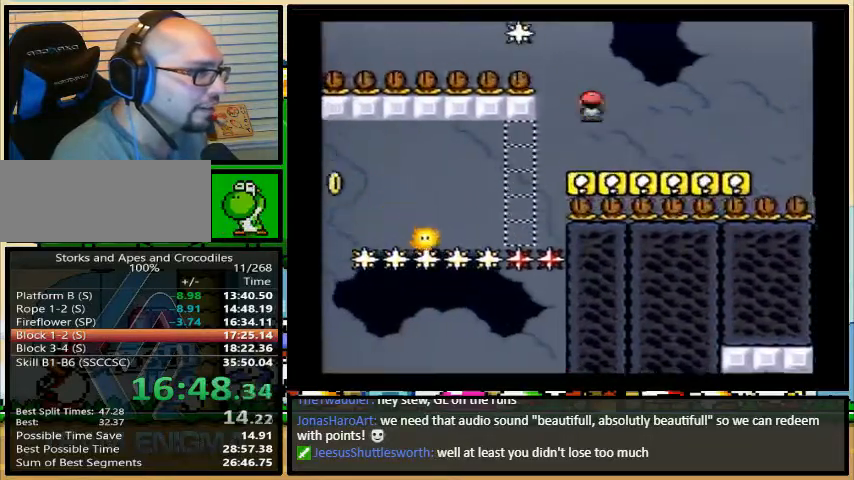
{"buttons": ["A", "X", "DPAD_LEFT"], "events": []}
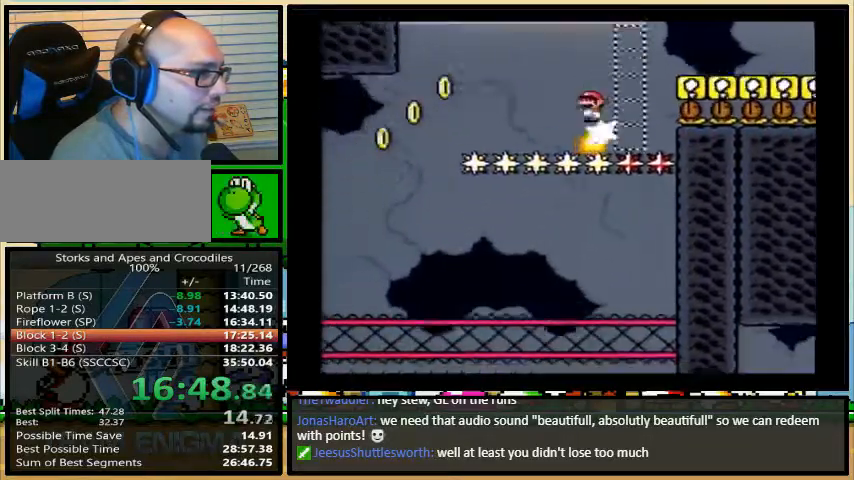
{"buttons": ["Y", "R1", "DPAD_LEFT"], "events": [[167, "A", "up"], [167, "R1", "down"], [167, "X", "up"], [167, "Y", "down"]]}
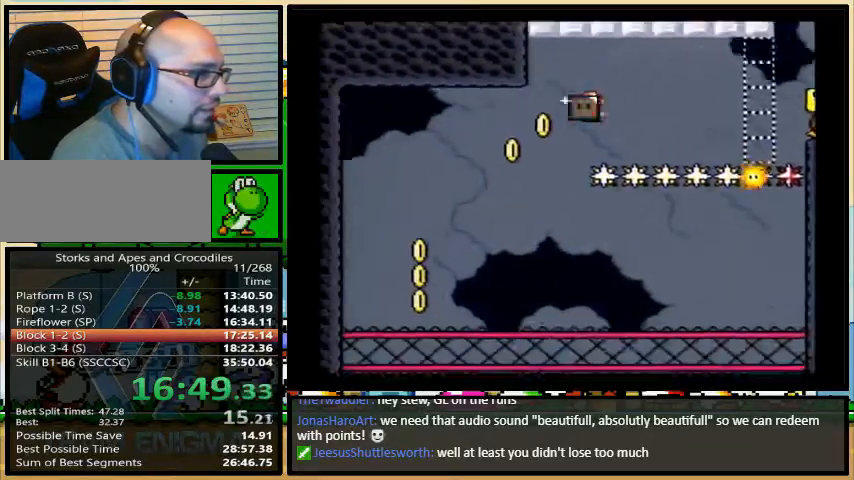
{"buttons": ["Y", "R1", "DPAD_UP"], "events": [[100, "DPAD_RIGHT", "down"], [167, "DPAD_RIGHT", "up"], [167, "DPAD_UP", "down"], [500, "DPAD_LEFT", "up"]]}
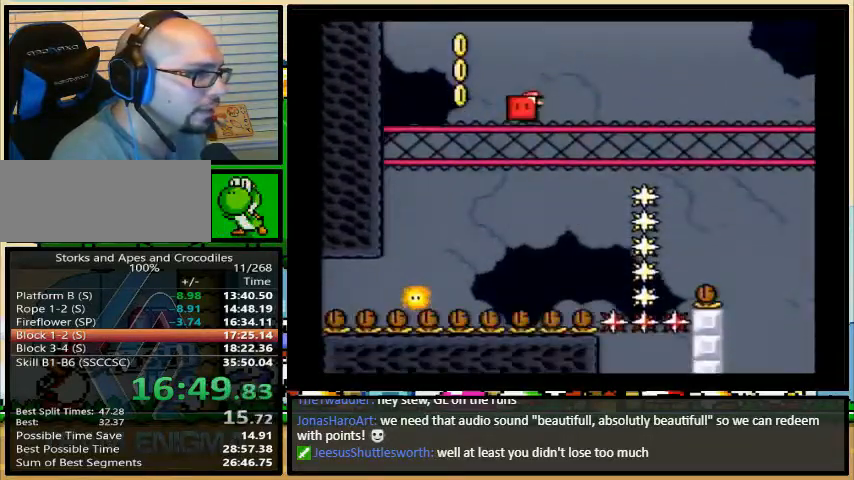
{"buttons": ["A", "X", "DPAD_RIGHT"], "events": [[33, "R1", "up"], [67, "DPAD_RIGHT", "down"], [67, "DPAD_UP", "up"], [100, "Y", "up"], [133, "X", "down"], [233, "A", "down"]]}
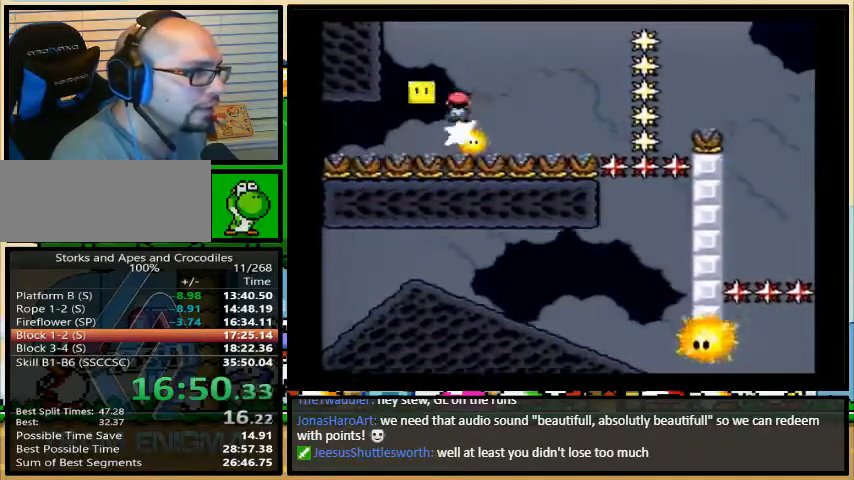
{"buttons": ["A", "X", "R1", "DPAD_RIGHT"], "events": [[200, "R1", "down"]]}